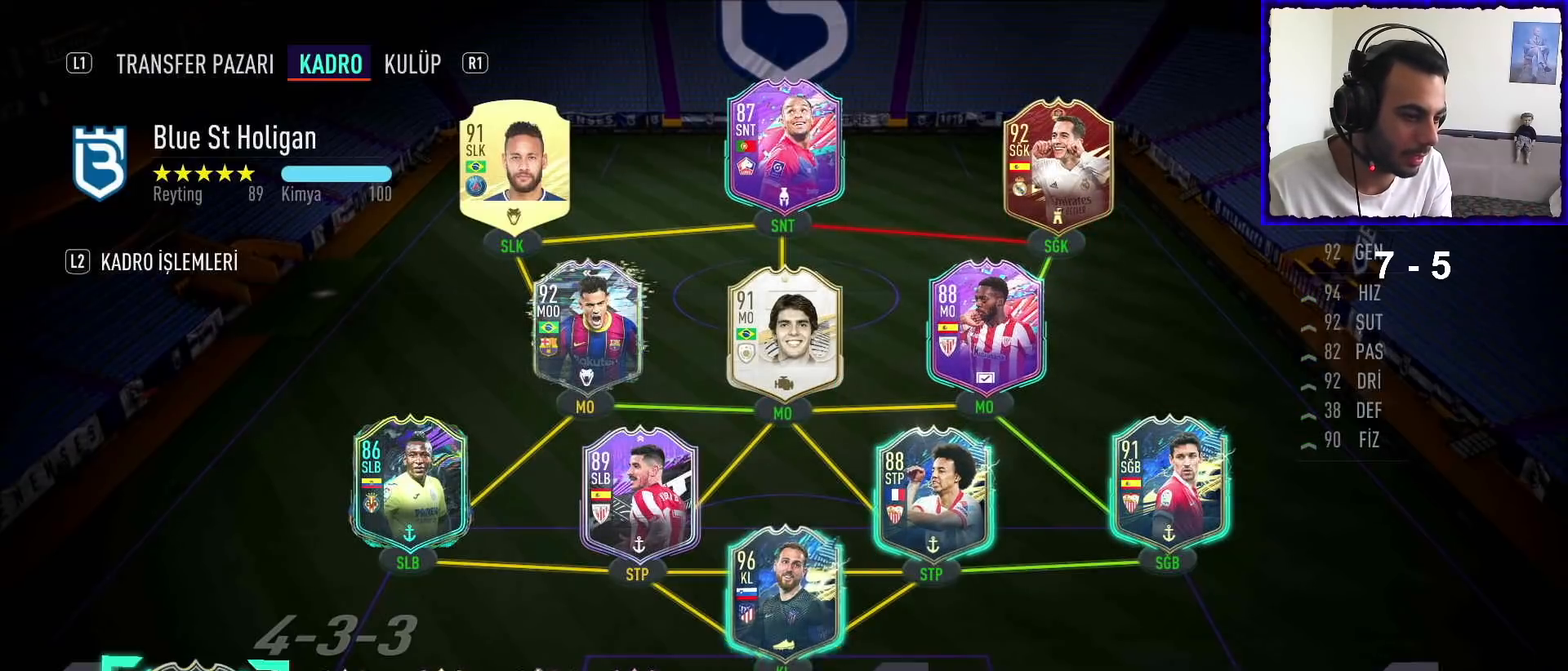
Gameplay with a controller (PlayStation layout); each line is a JSON object with the inputs held at the frame after it. "events" lists button and stick changes between this image and that frame as [ms after this image, input, new state], when the widget could be followed in between.
{"buttons": [], "left_stick": "right", "right_stick": "center", "events": [[233, "left_stick", "right"], [333, "left_stick", "center"], [467, "left_stick", "right"]]}
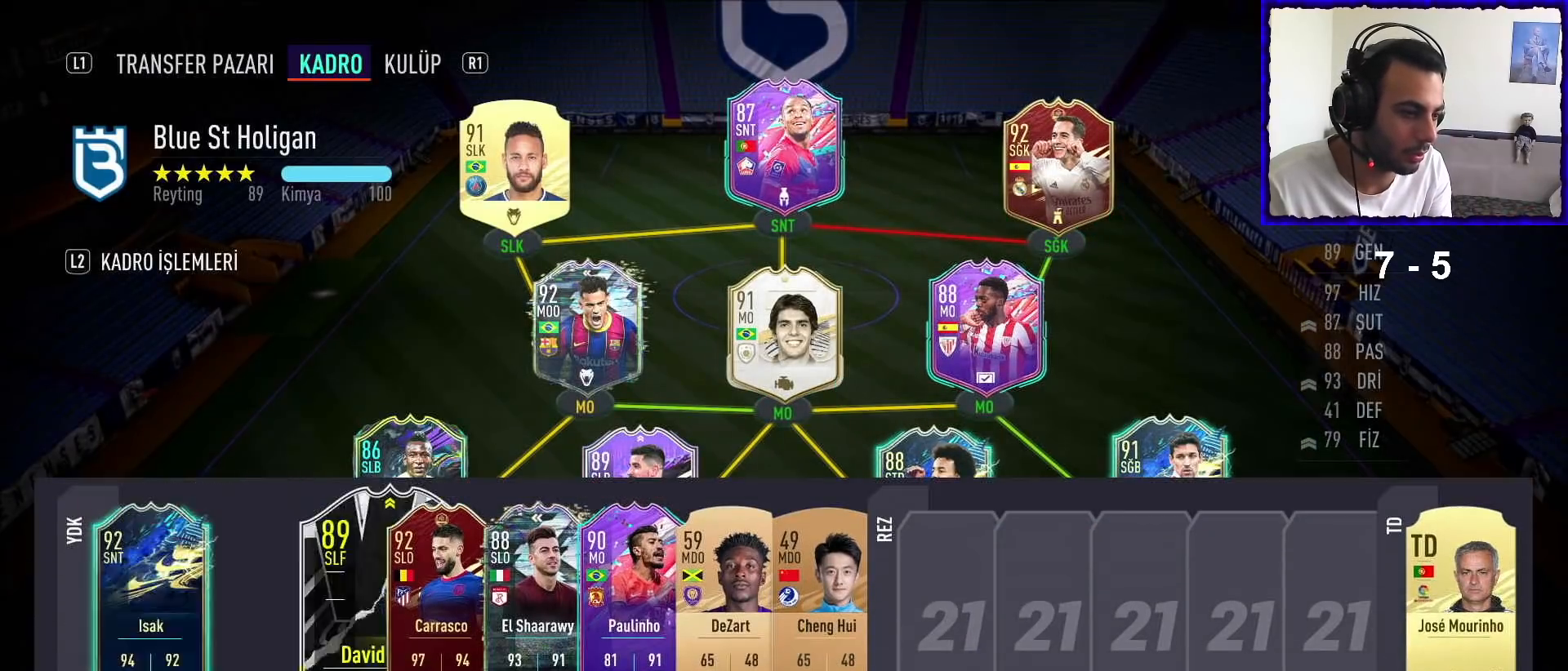
{"buttons": [], "left_stick": "center", "right_stick": "center", "events": [[67, "left_stick", "center"], [167, "left_stick", "up"], [333, "left_stick", "center"]]}
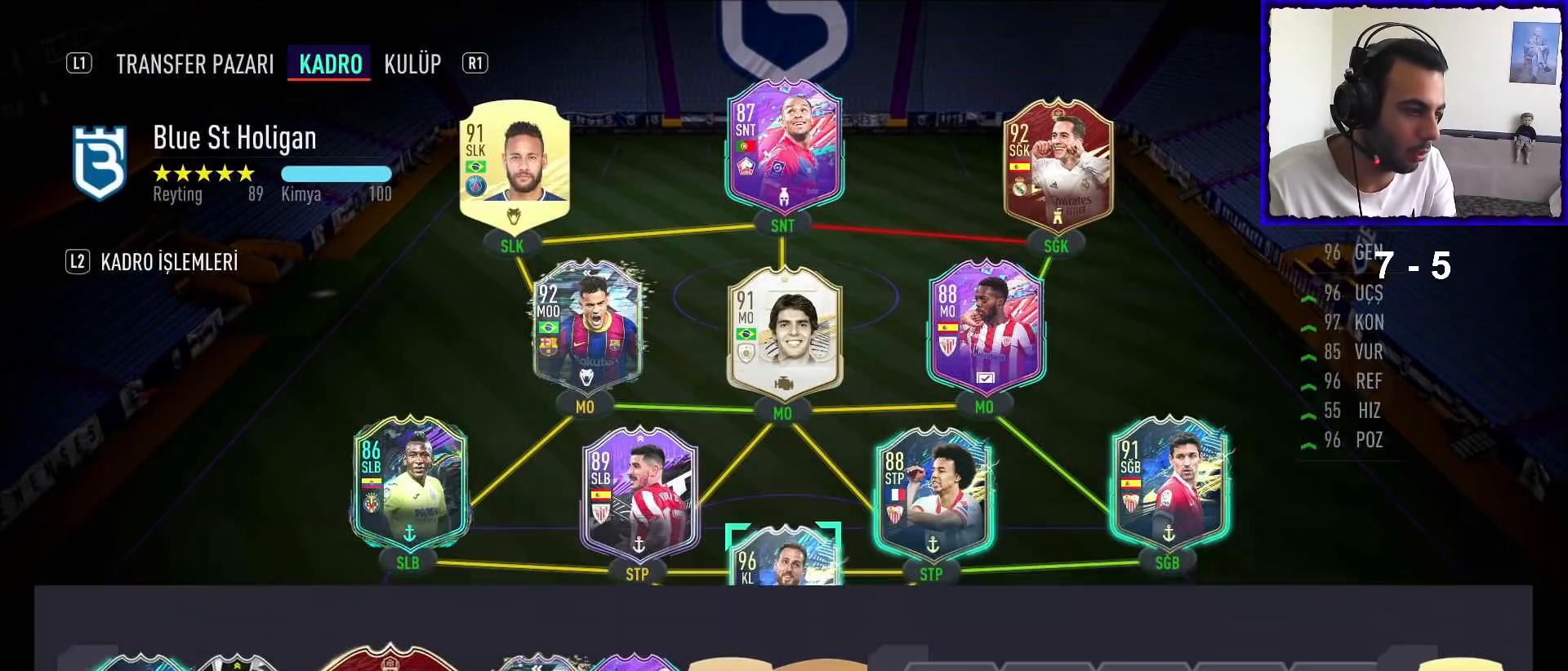
{"buttons": [], "left_stick": "center", "right_stick": "center", "events": []}
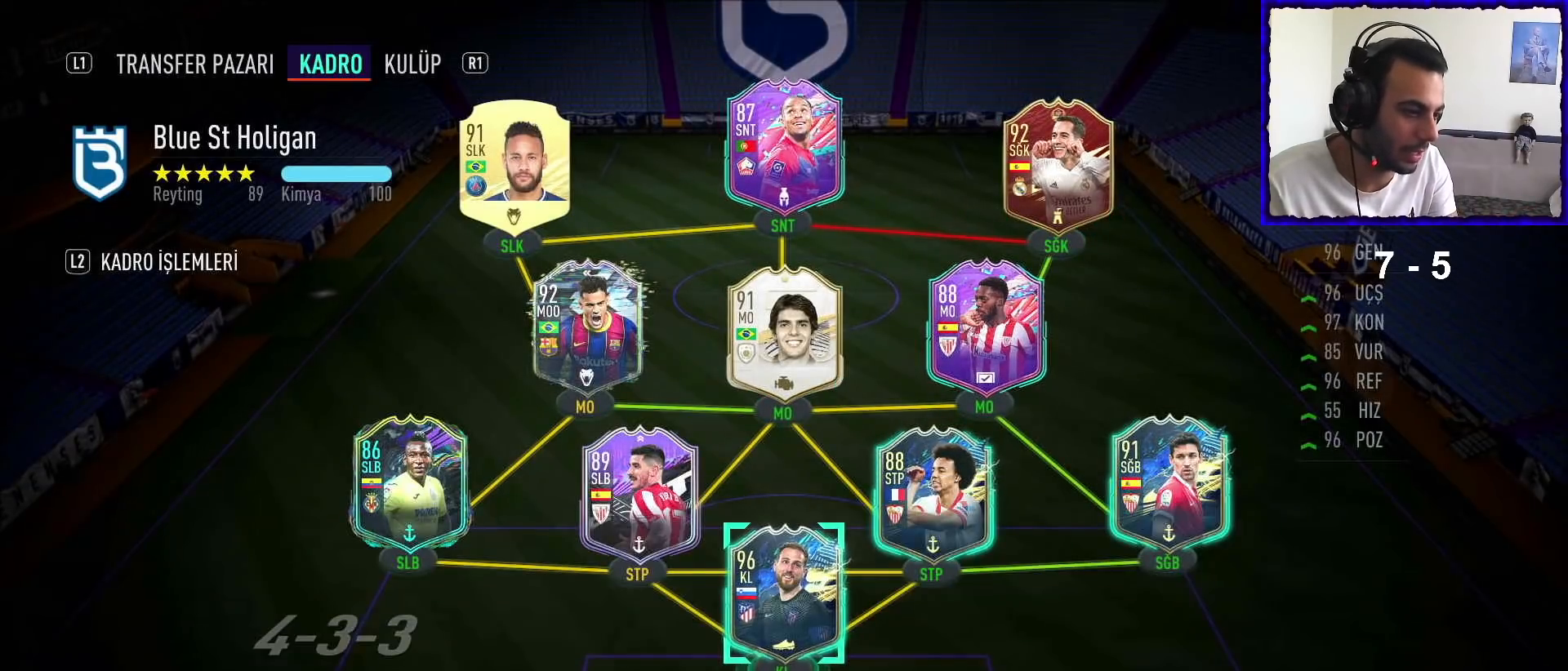
{"buttons": [], "left_stick": "right", "right_stick": "center", "events": [[433, "left_stick", "right"]]}
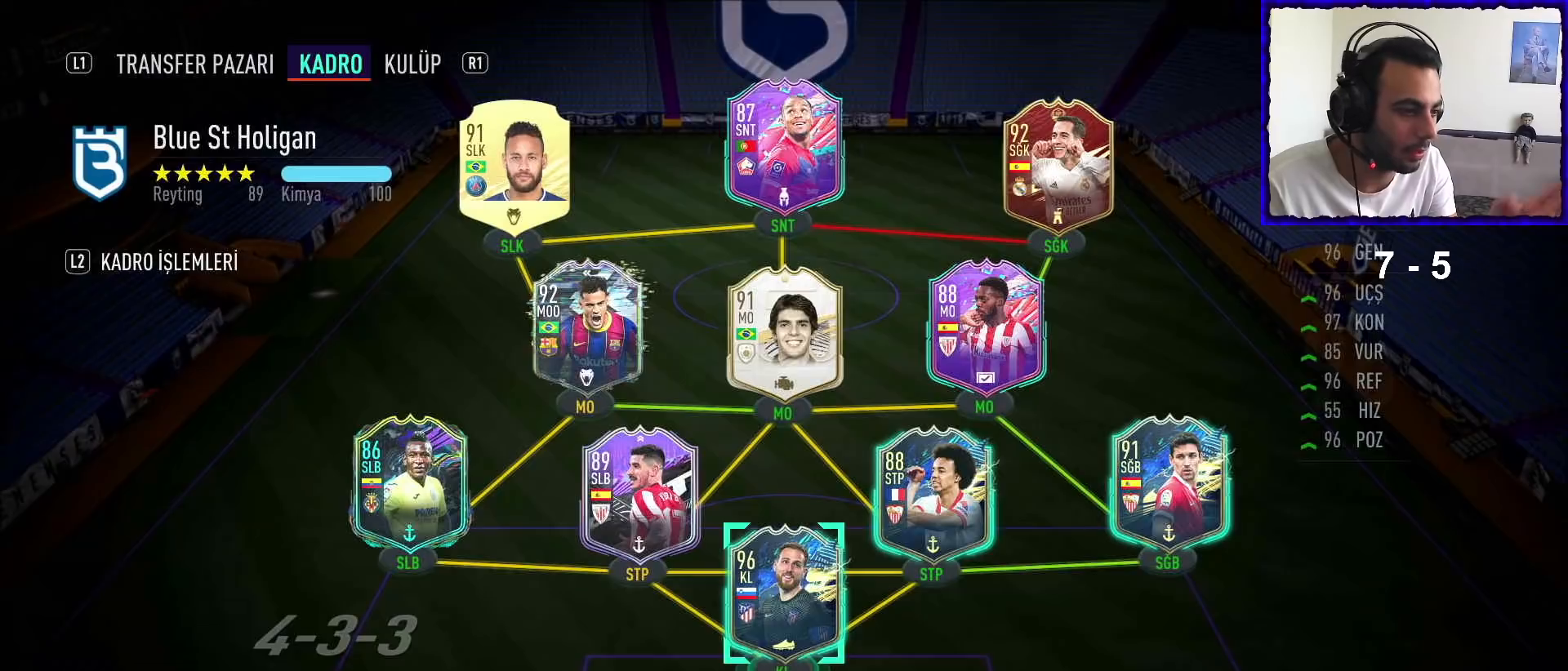
{"buttons": [], "left_stick": "center", "right_stick": "center", "events": [[100, "left_stick", "center"], [300, "left_stick", "right"], [467, "left_stick", "center"]]}
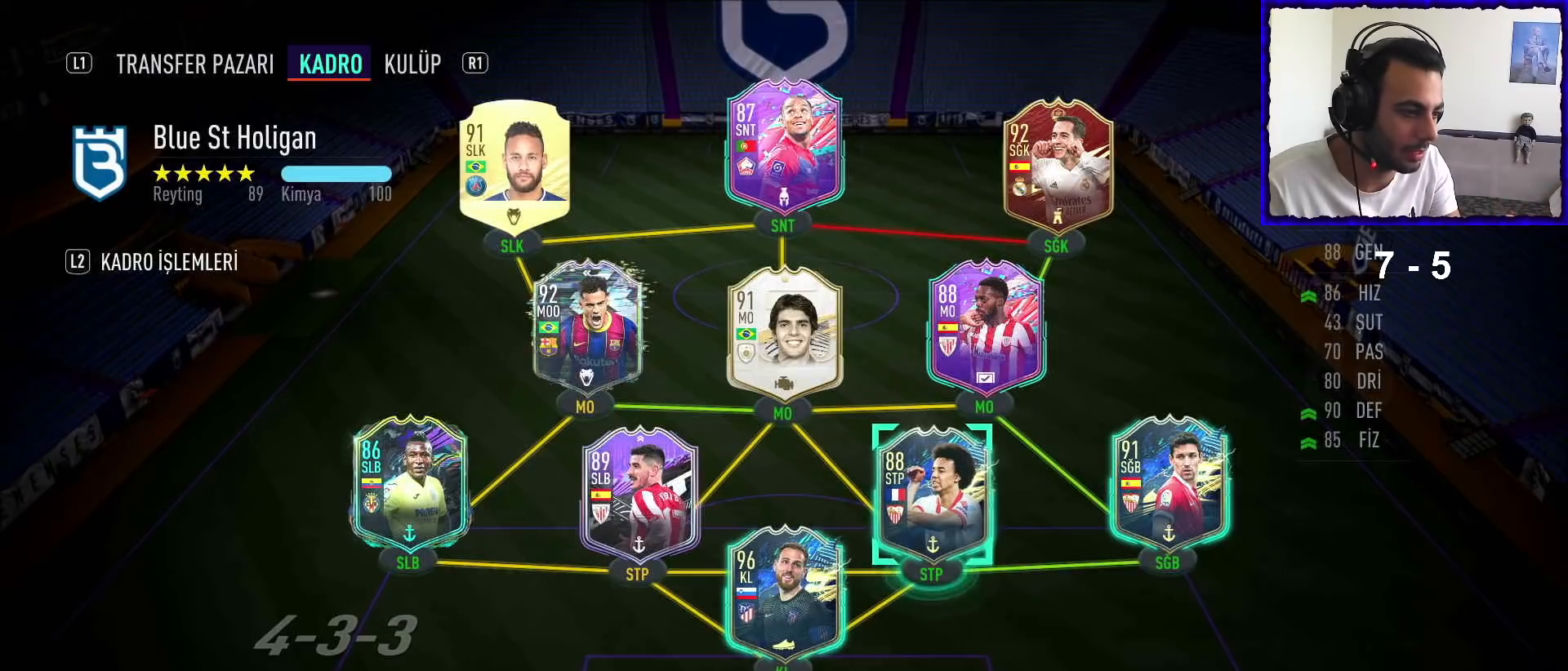
{"buttons": [], "left_stick": "center", "right_stick": "center", "events": []}
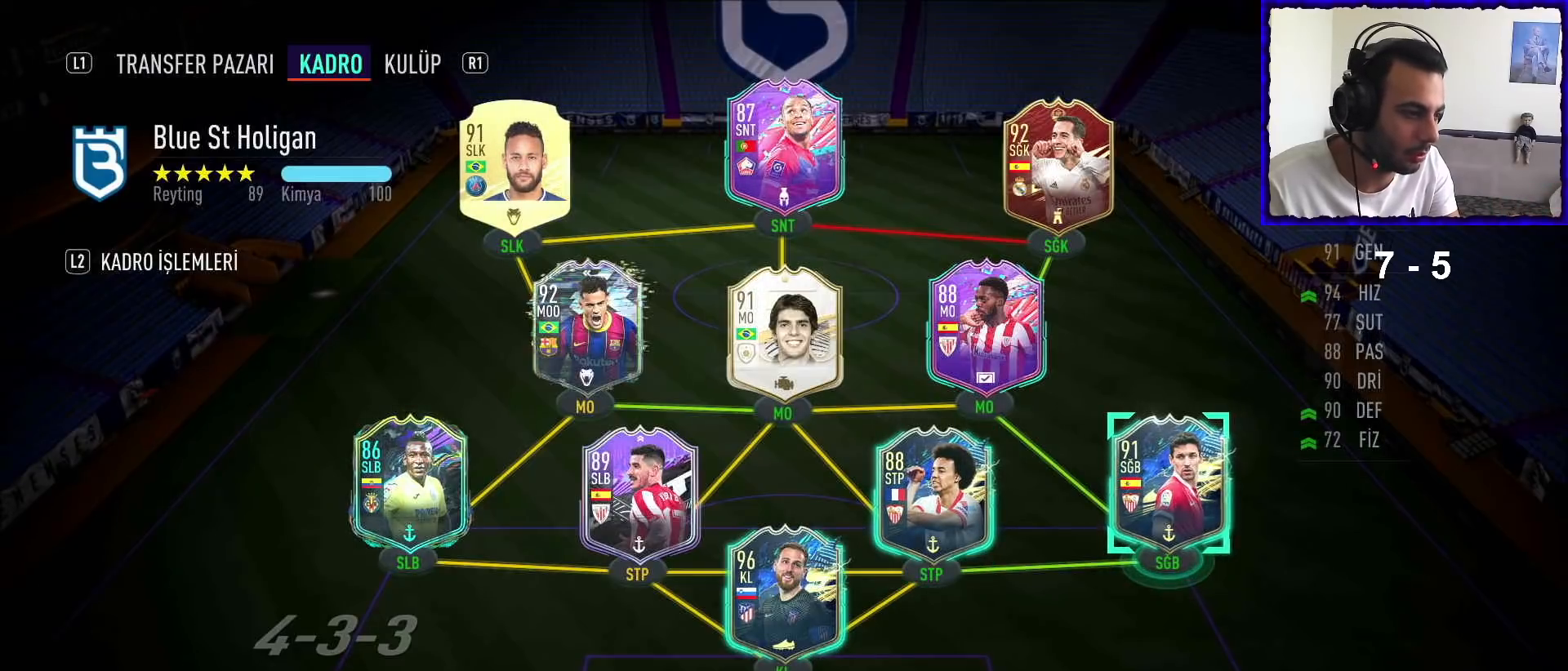
{"buttons": [], "left_stick": "center", "right_stick": "center", "events": [[133, "left_stick", "left"], [300, "left_stick", "center"]]}
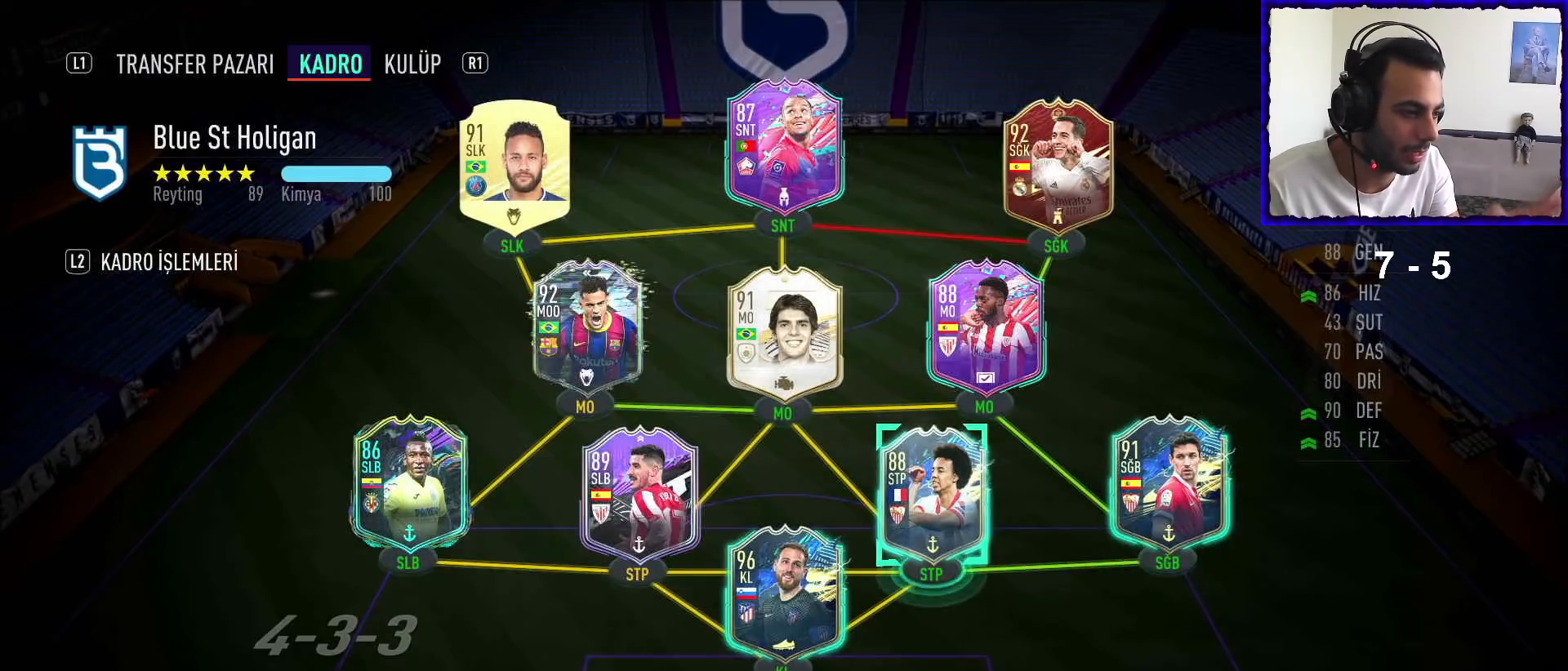
{"buttons": [], "left_stick": "center", "right_stick": "center", "events": [[133, "left_stick", "right"], [267, "left_stick", "center"]]}
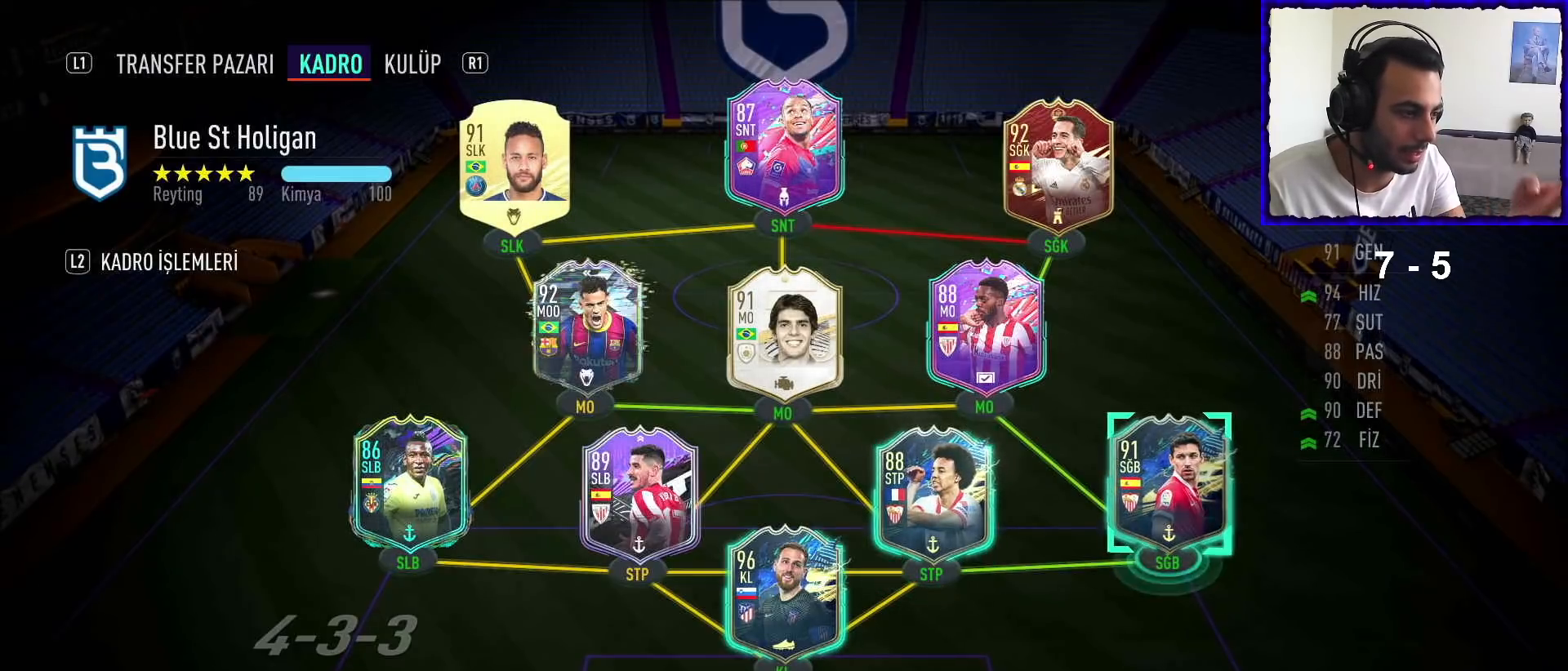
{"buttons": [], "left_stick": "center", "right_stick": "center", "events": []}
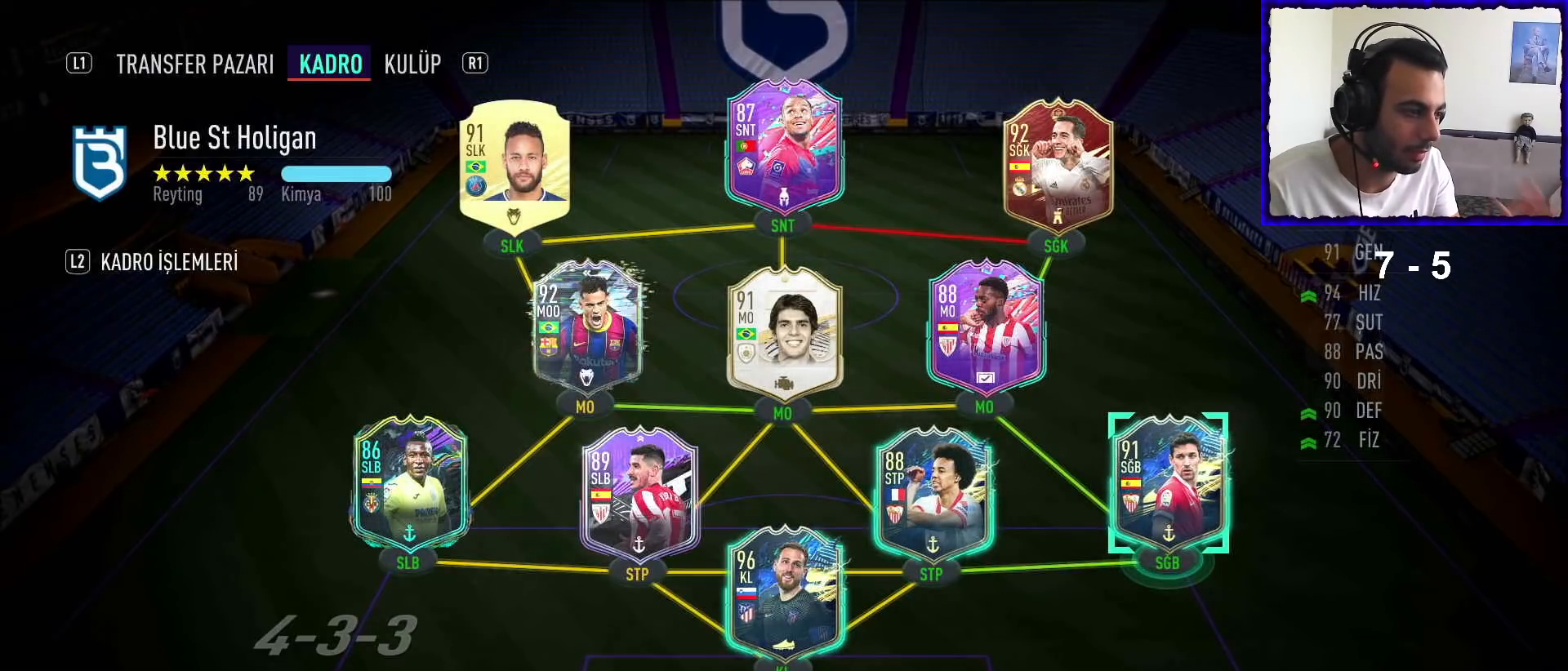
{"buttons": [], "left_stick": "center", "right_stick": "center", "events": []}
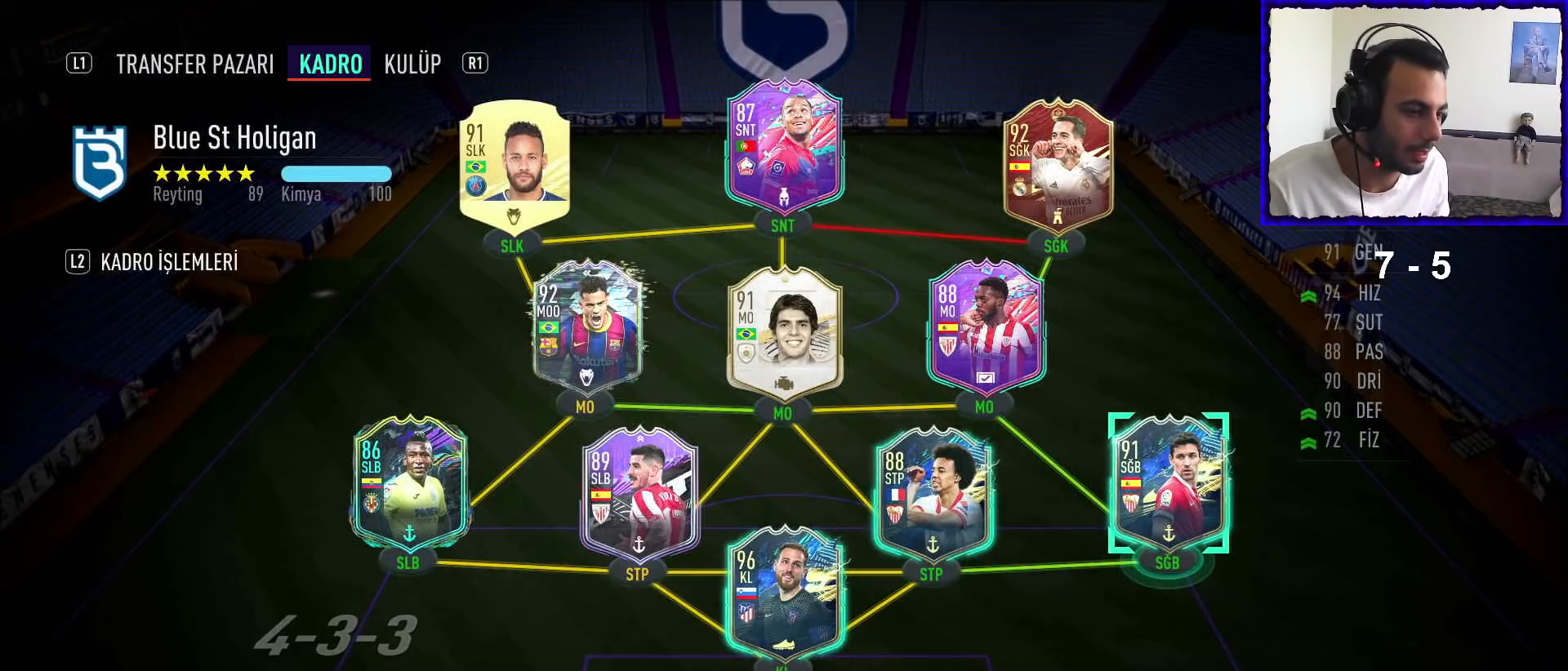
{"buttons": [], "left_stick": "center", "right_stick": "center", "events": []}
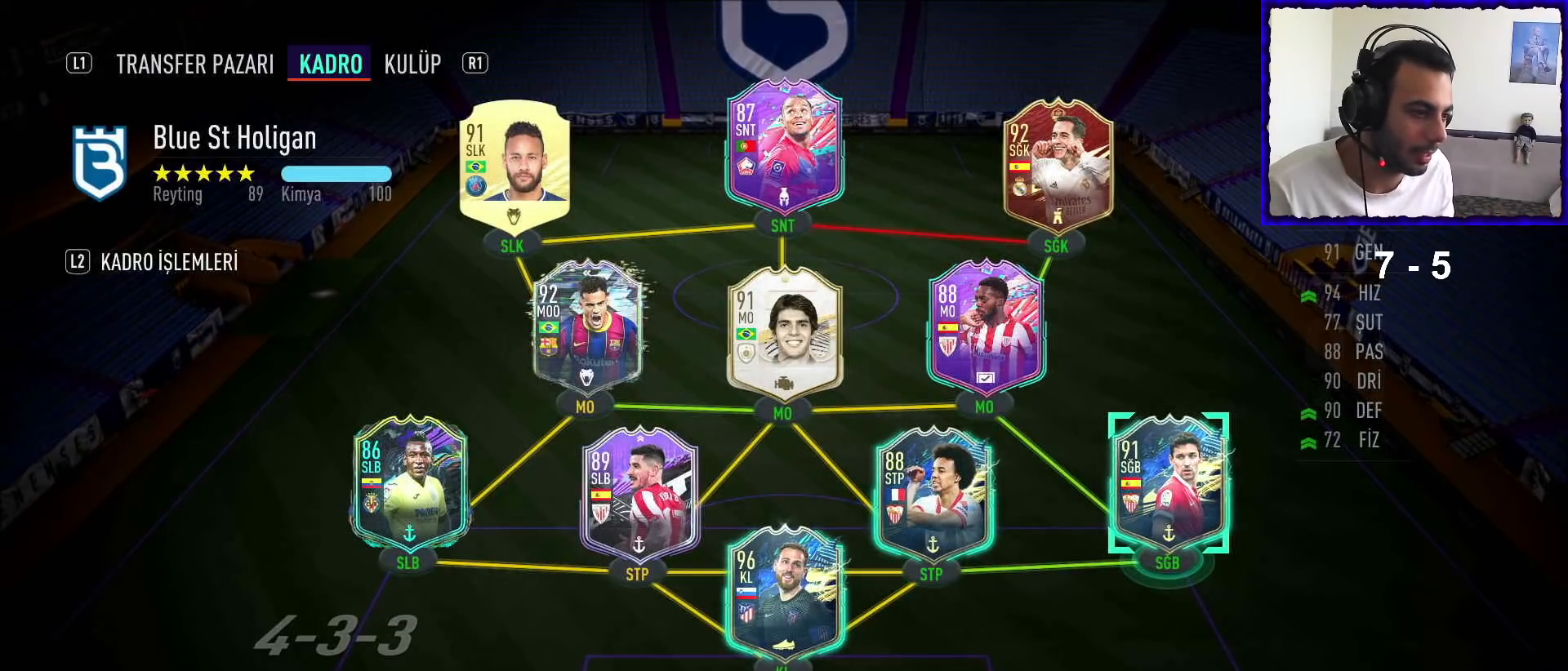
{"buttons": [], "left_stick": "center", "right_stick": "center", "events": [[200, "left_stick", "left"], [367, "left_stick", "center"]]}
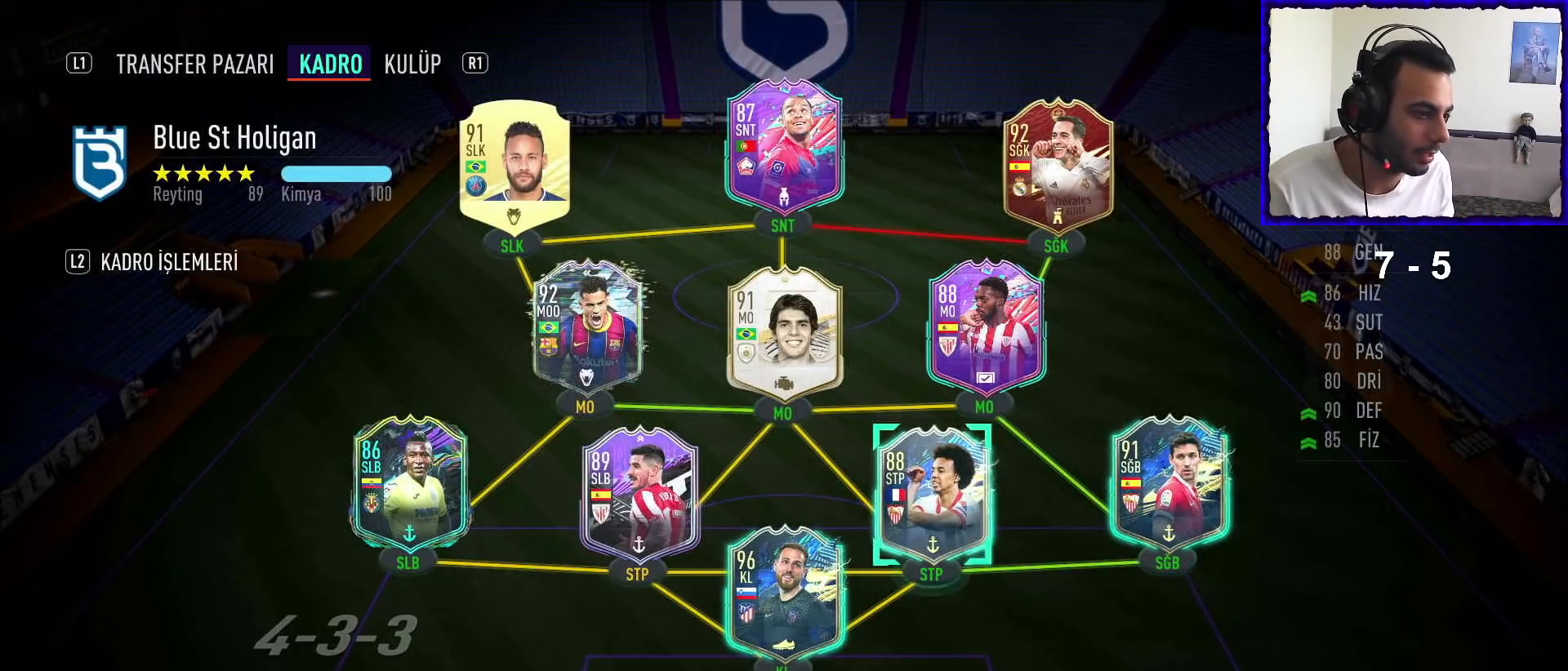
{"buttons": [], "left_stick": "down-left", "right_stick": "center", "events": [[133, "left_stick", "right"], [300, "left_stick", "center"], [433, "left_stick", "down-left"]]}
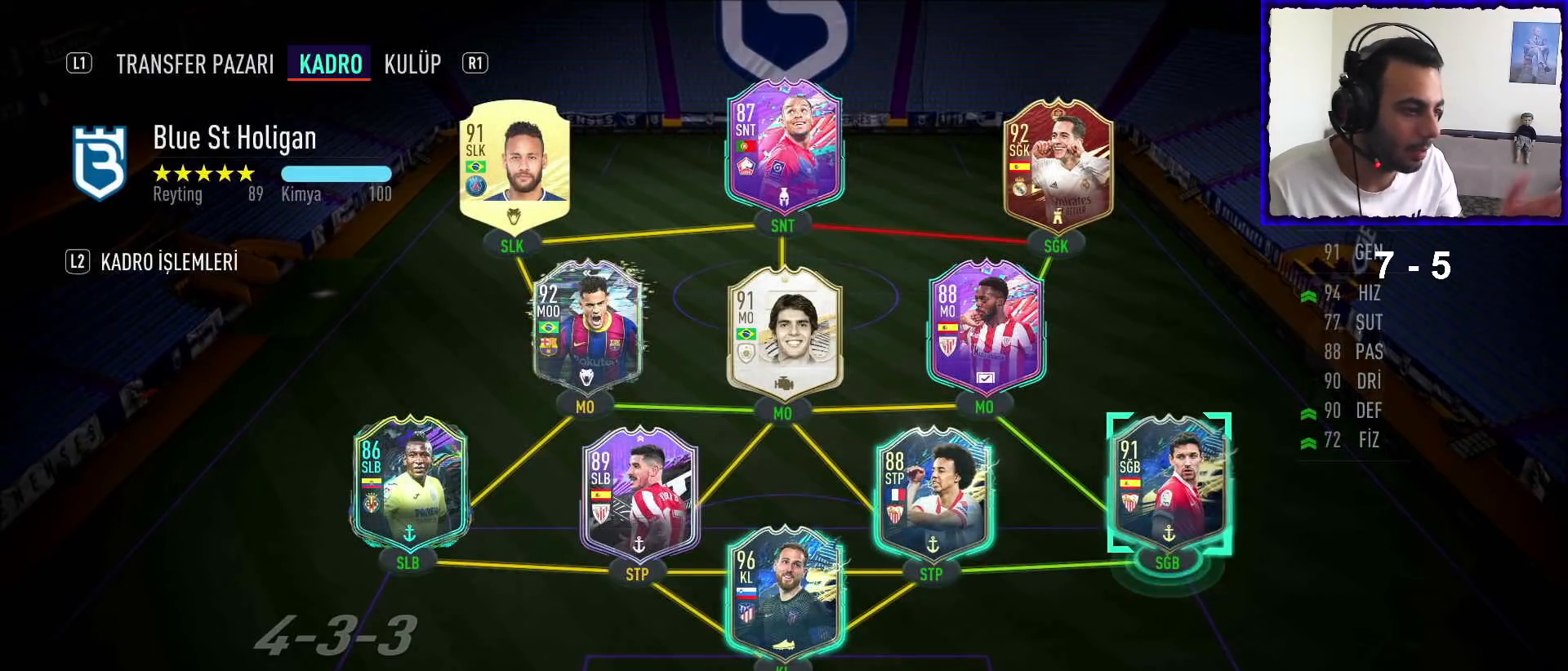
{"buttons": [], "left_stick": "center", "right_stick": "center", "events": [[100, "left_stick", "center"]]}
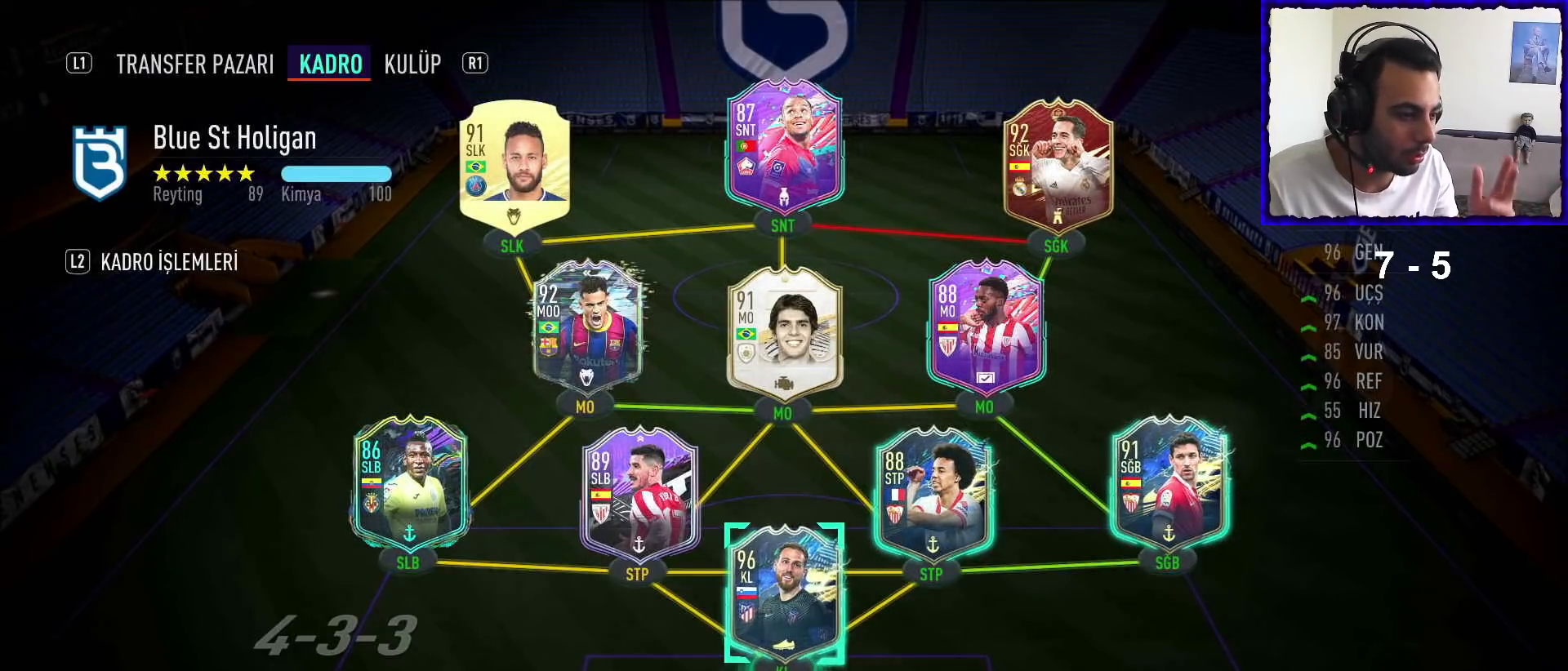
{"buttons": [], "left_stick": "center", "right_stick": "center", "events": [[300, "left_stick", "up"], [467, "left_stick", "center"]]}
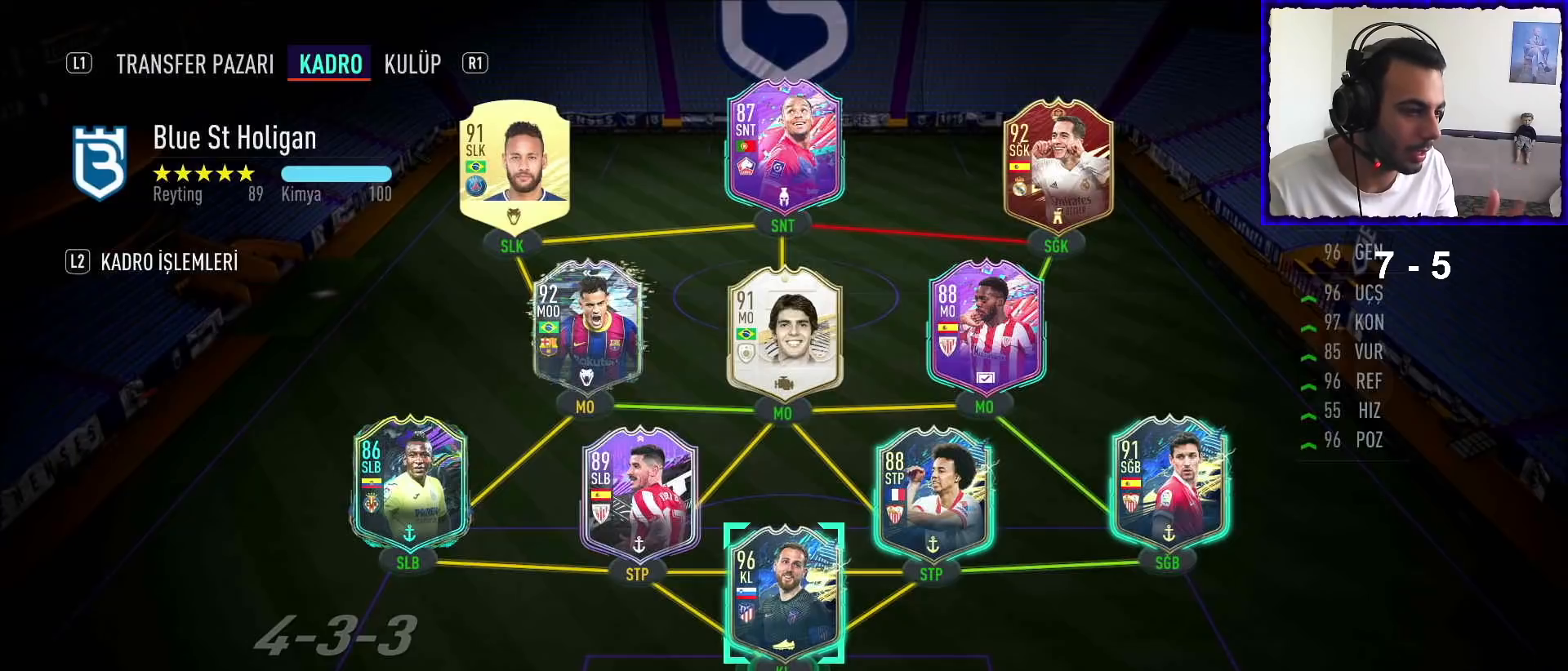
{"buttons": [], "left_stick": "right", "right_stick": "center", "events": [[133, "left_stick", "up"], [300, "left_stick", "center"], [467, "left_stick", "right"]]}
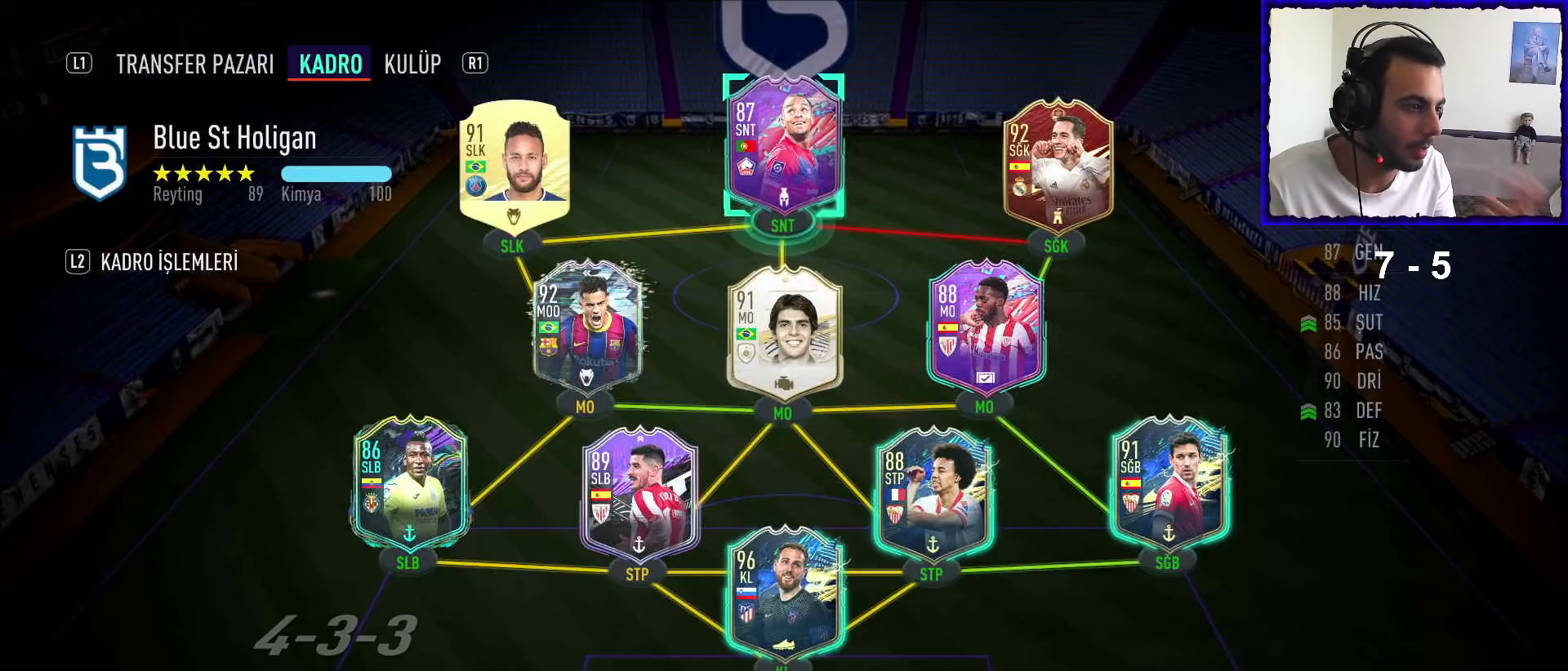
{"buttons": [], "left_stick": "center", "right_stick": "center", "events": [[167, "left_stick", "center"]]}
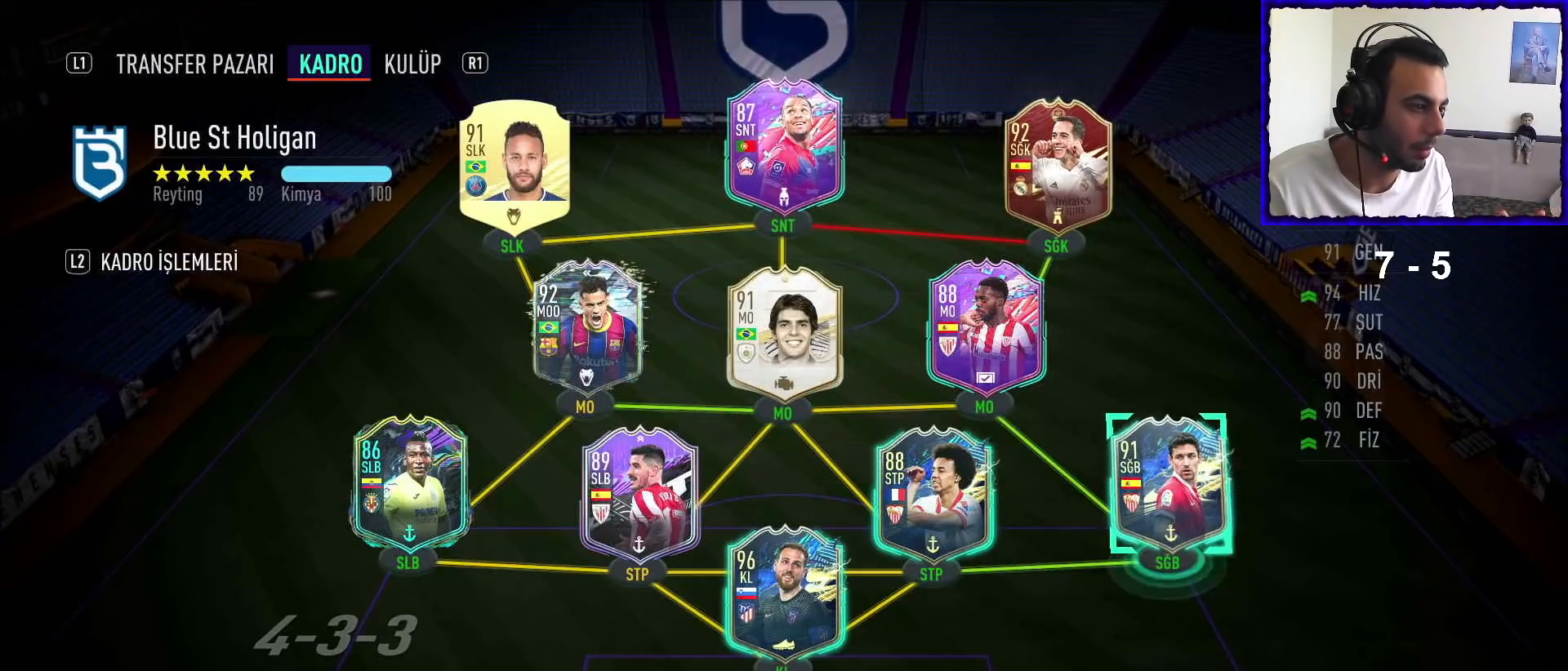
{"buttons": [], "left_stick": "down-left", "right_stick": "center", "events": [[233, "left_stick", "up-left"], [367, "left_stick", "center"], [500, "left_stick", "down-left"]]}
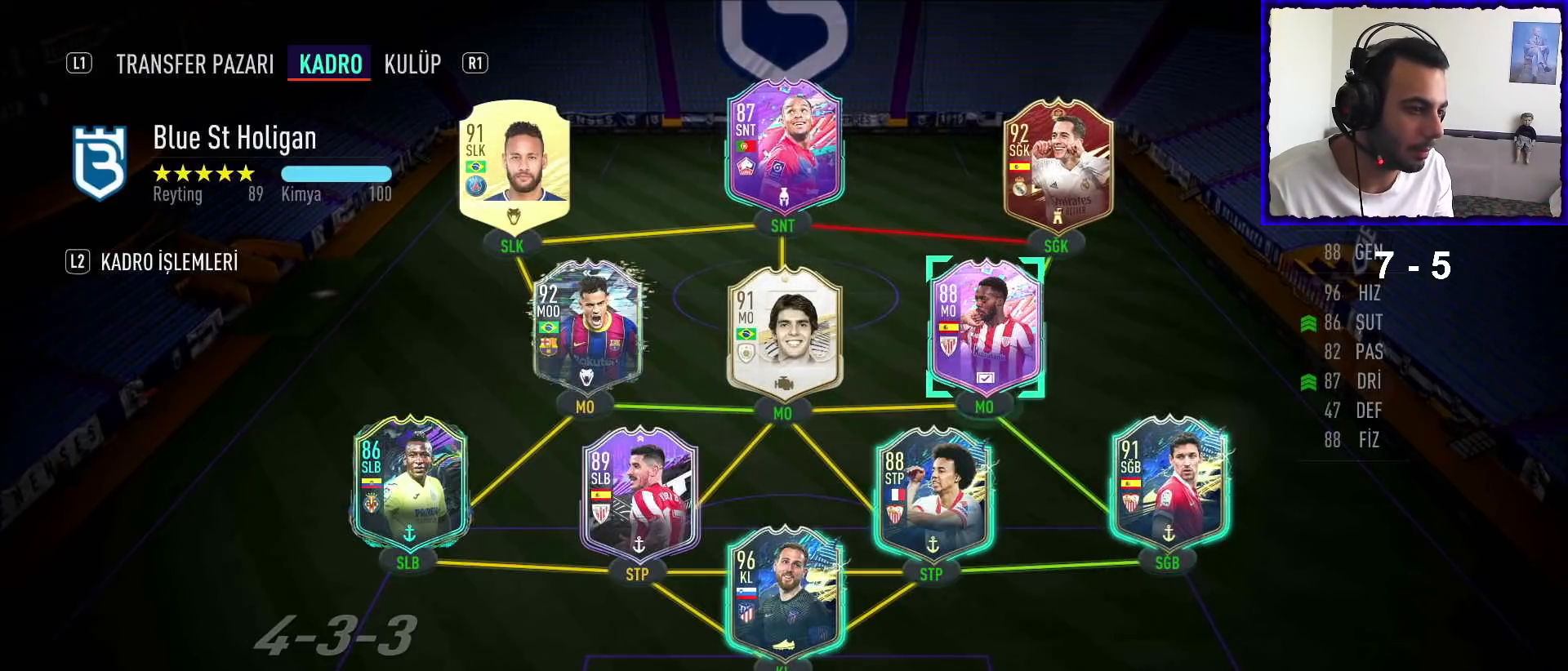
{"buttons": [], "left_stick": "center", "right_stick": "center", "events": [[200, "left_stick", "center"], [300, "left_stick", "down"], [467, "left_stick", "center"]]}
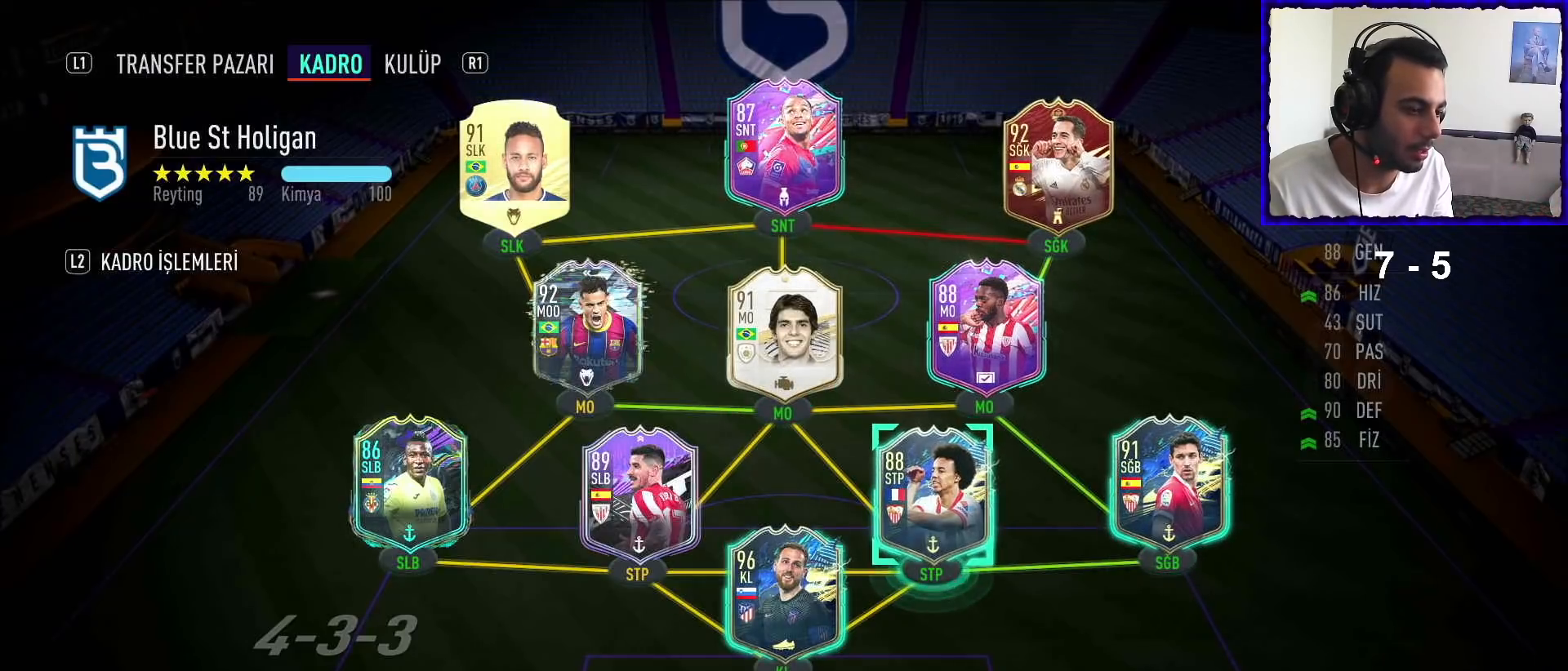
{"buttons": [], "left_stick": "center", "right_stick": "center", "events": [[33, "left_stick", "down"], [200, "left_stick", "center"]]}
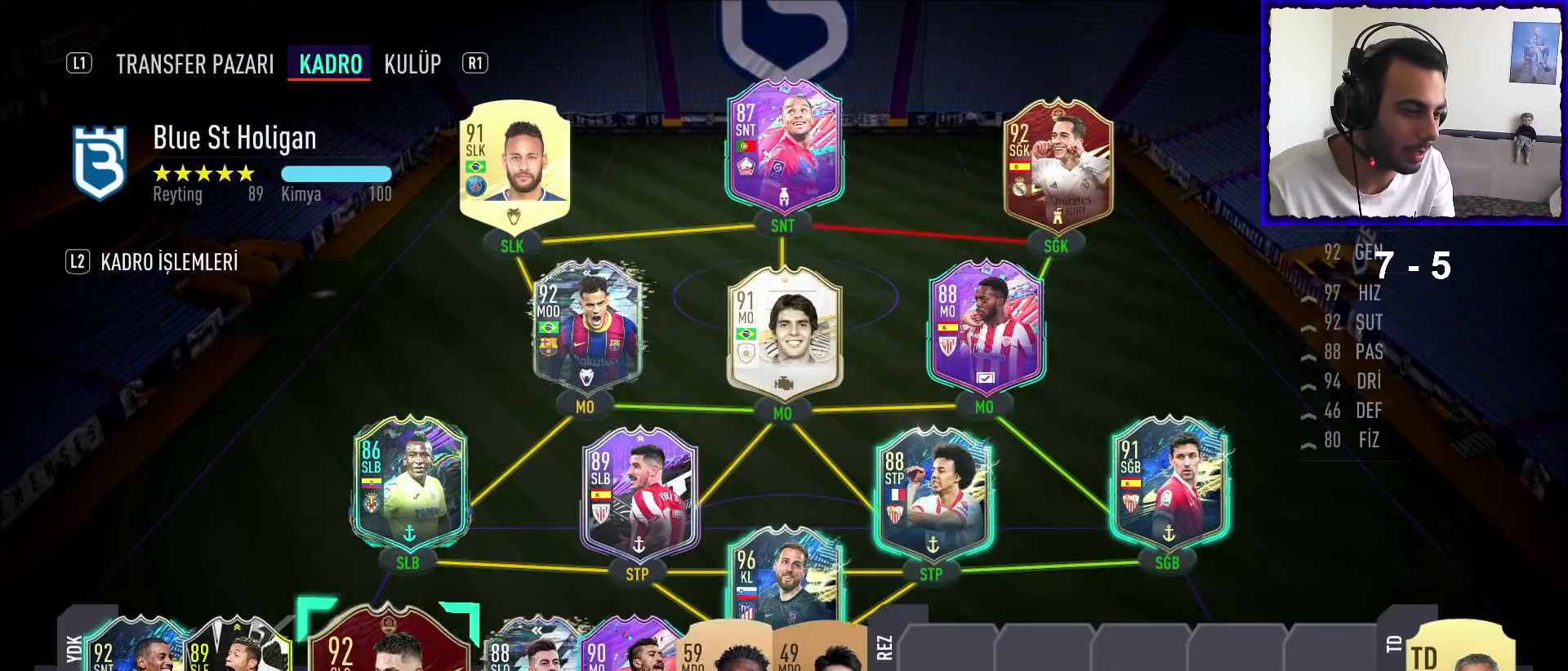
{"buttons": [], "left_stick": "up", "right_stick": "center", "events": [[333, "left_stick", "up"]]}
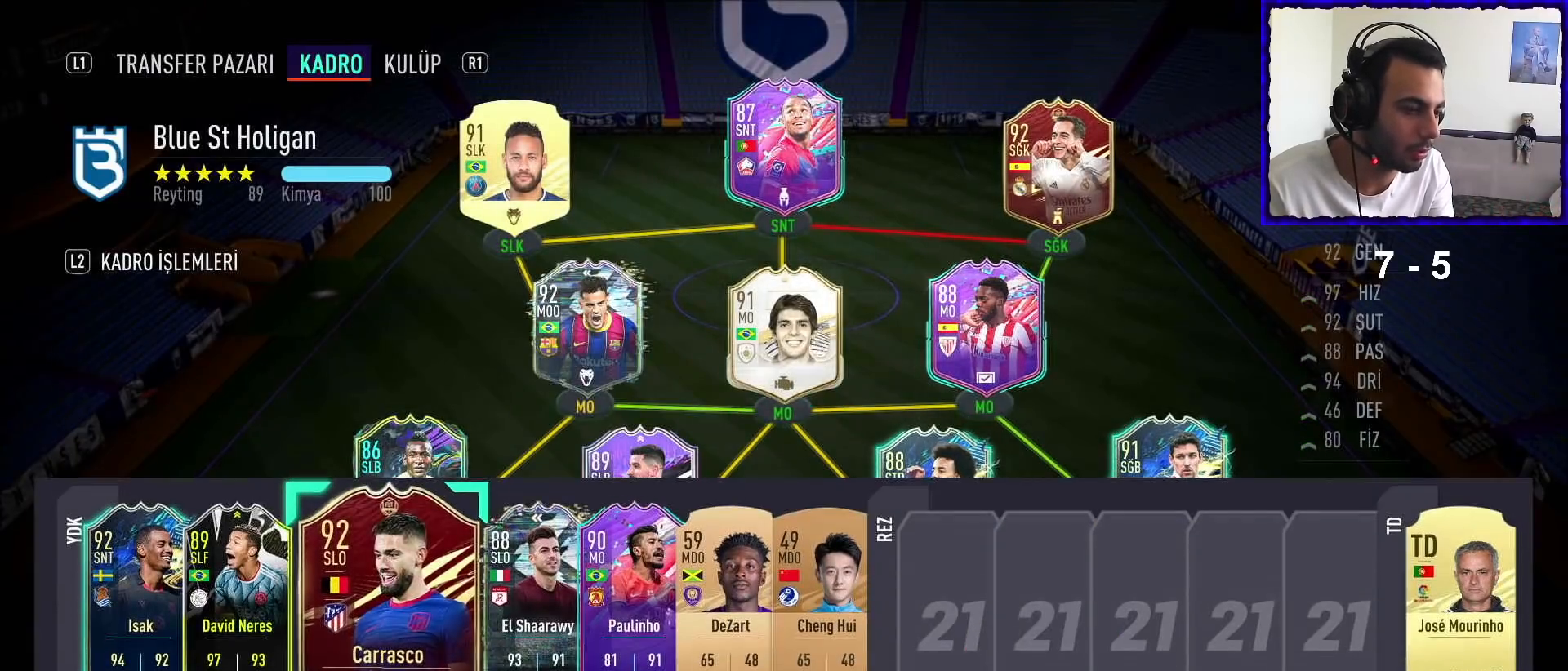
{"buttons": [], "left_stick": "center", "right_stick": "center", "events": [[33, "left_stick", "center"], [333, "left_stick", "up"], [500, "left_stick", "center"]]}
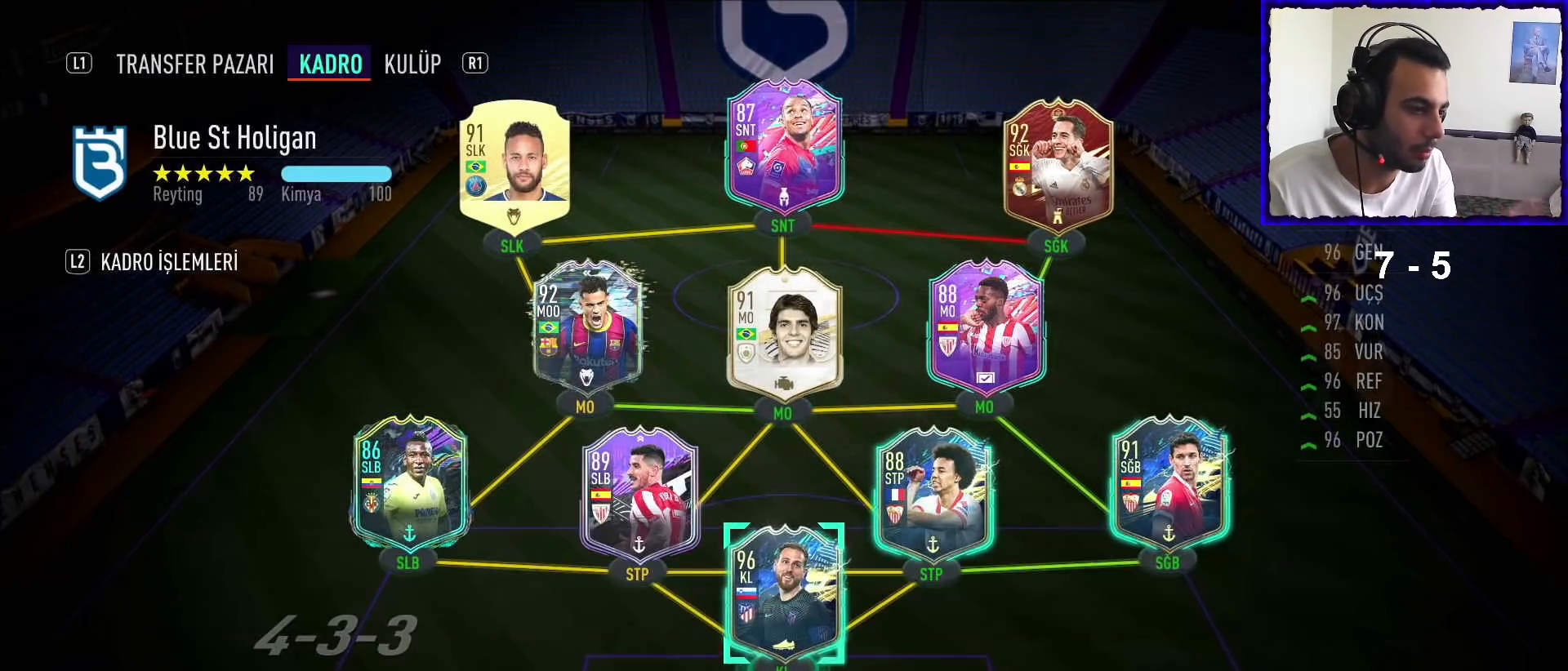
{"buttons": [], "left_stick": "center", "right_stick": "center", "events": [[267, "left_stick", "left"], [433, "left_stick", "center"]]}
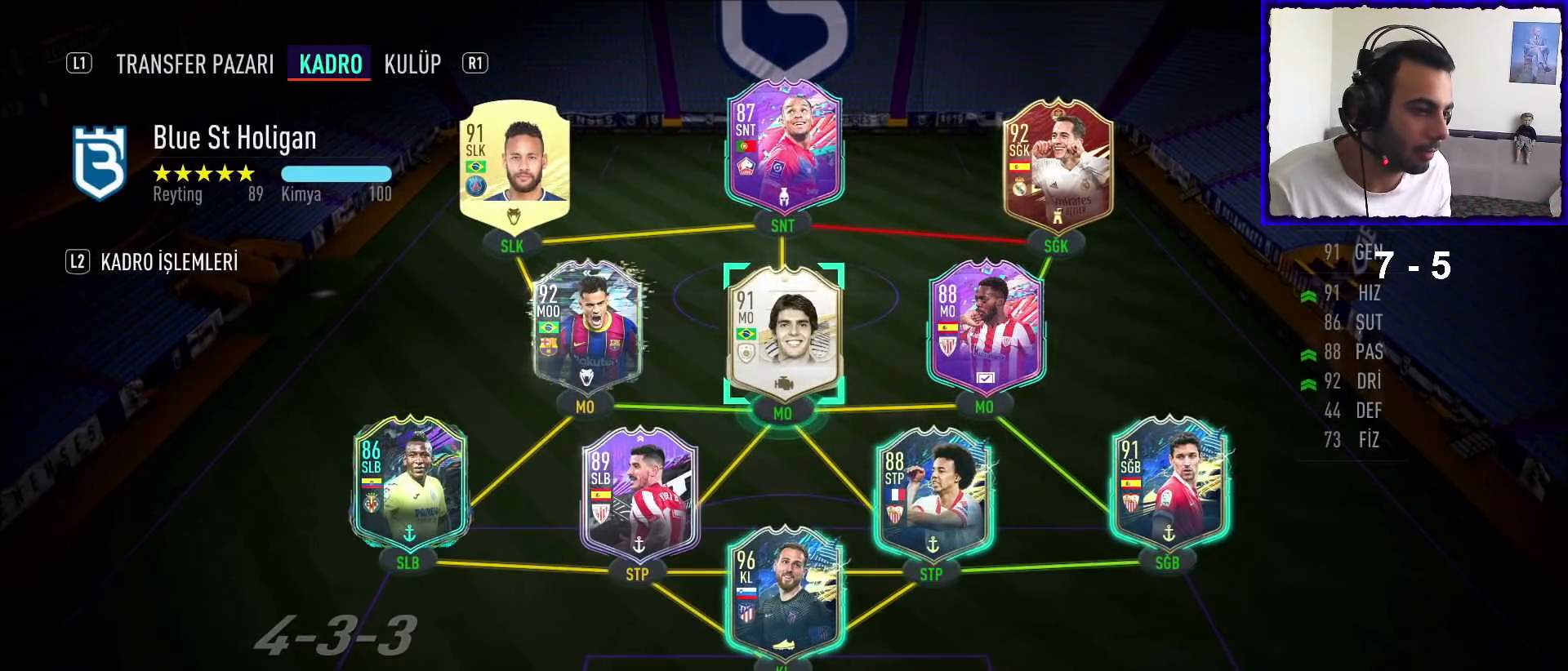
{"buttons": [], "left_stick": "center", "right_stick": "center", "events": []}
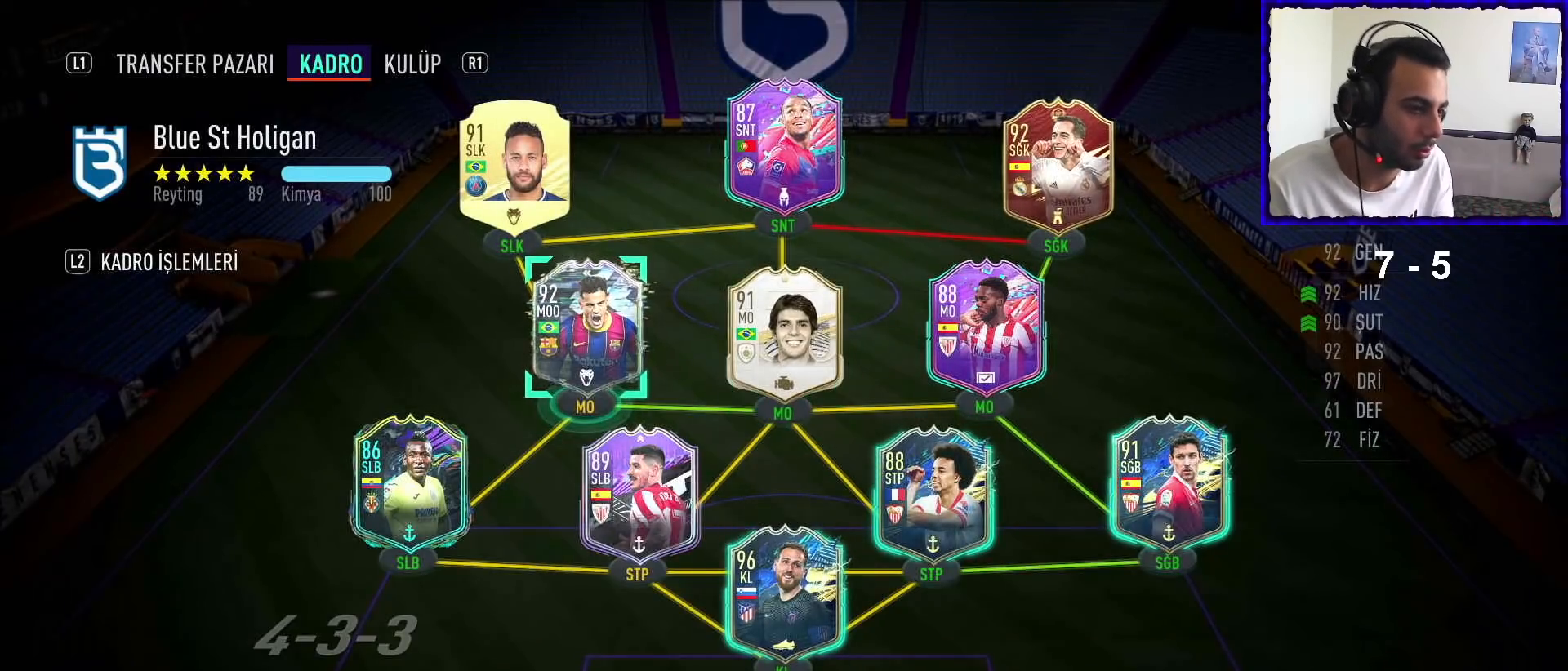
{"buttons": [], "left_stick": "center", "right_stick": "center", "events": [[233, "left_stick", "right"], [400, "left_stick", "center"]]}
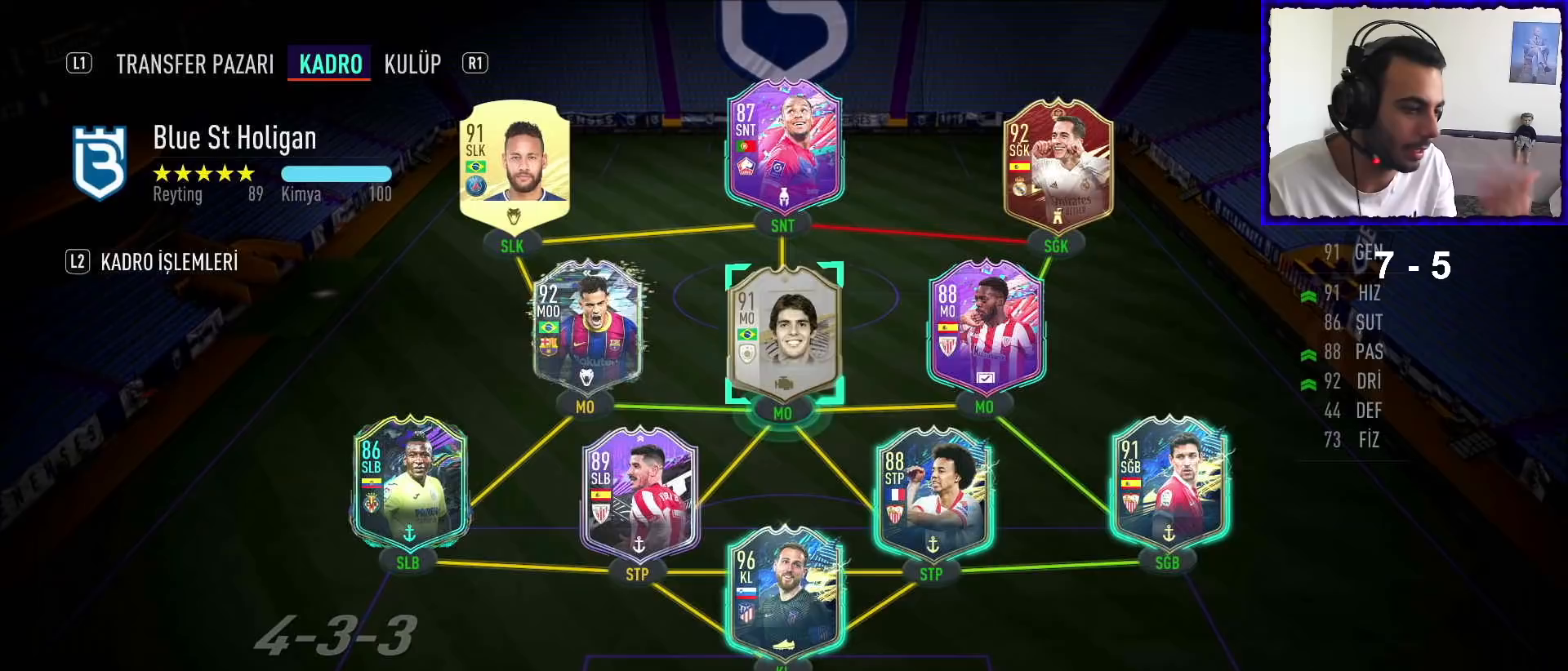
{"buttons": [], "left_stick": "center", "right_stick": "center", "events": [[267, "left_stick", "left"], [433, "left_stick", "center"]]}
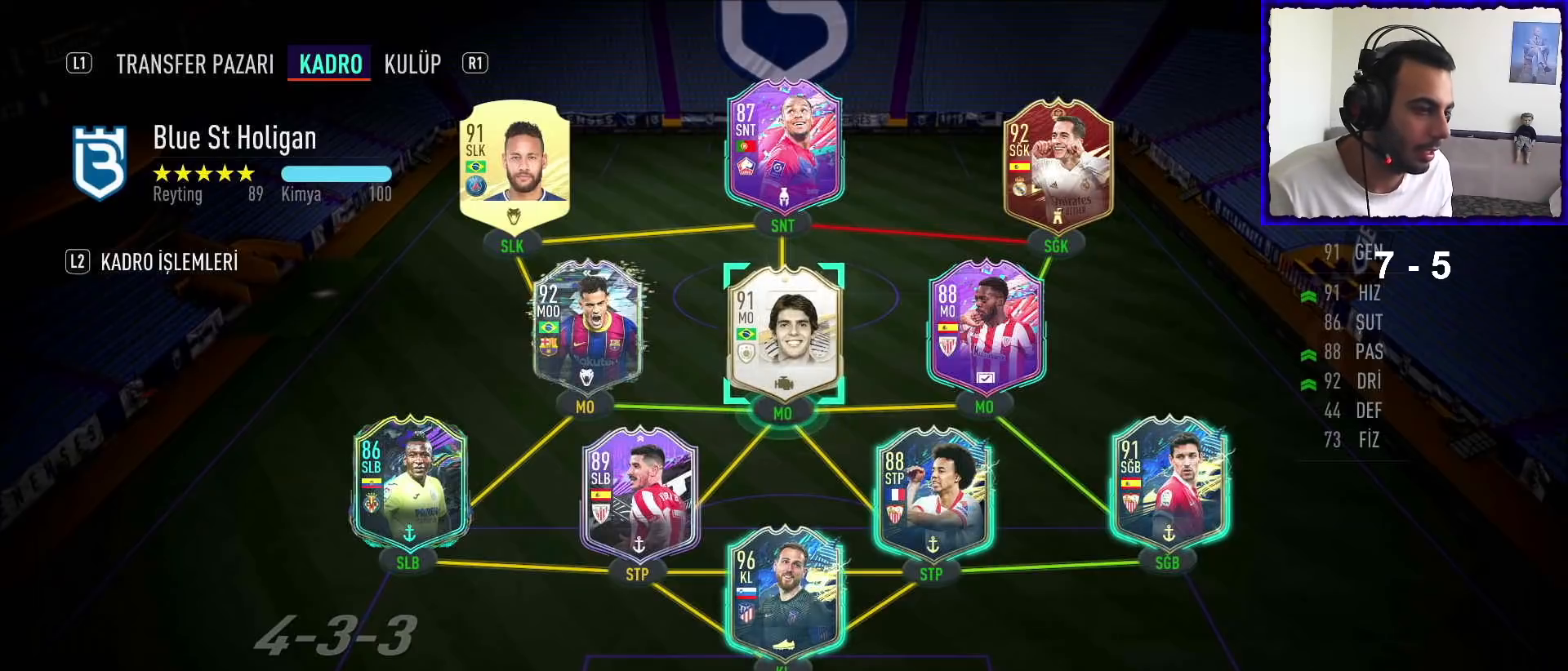
{"buttons": [], "left_stick": "center", "right_stick": "center", "events": []}
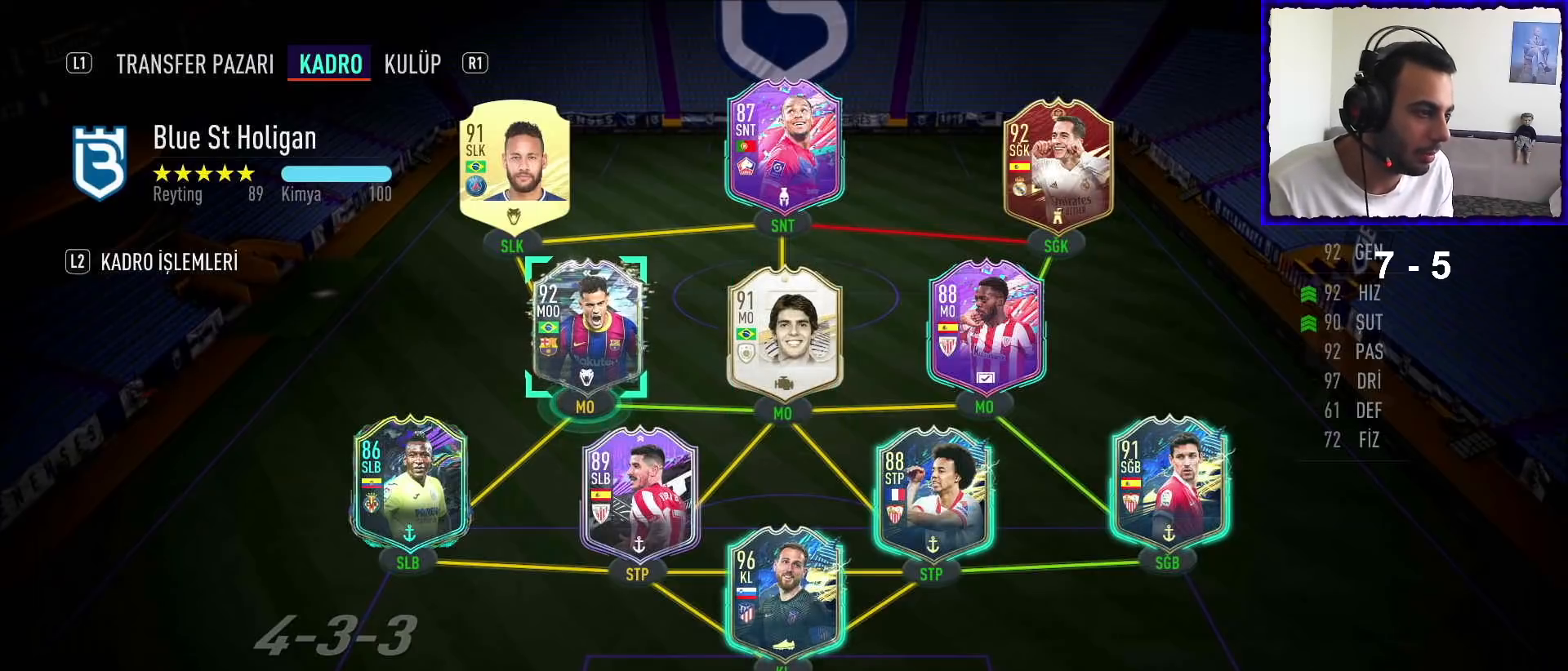
{"buttons": [], "left_stick": "center", "right_stick": "center", "events": []}